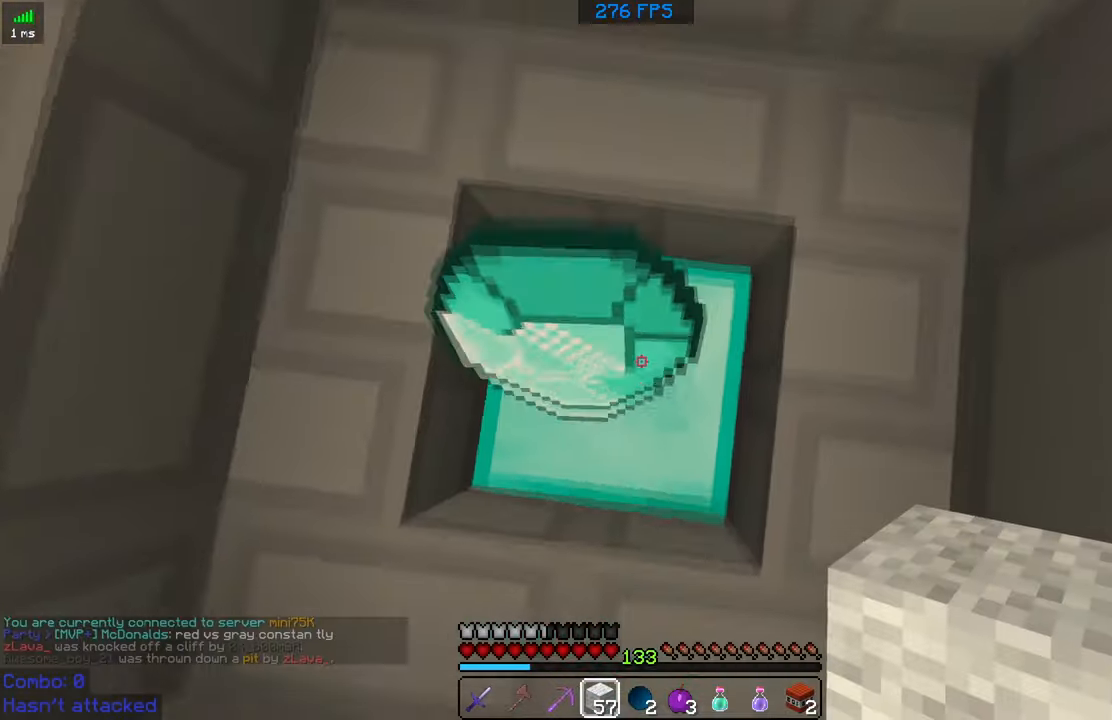
Gameplay with keyboard and mouse; each line is a JSON object with the keys and mouse buttons held at the frame after it. "events" lists presses ("down") and releases ("up") of "a", "d", "s", "space", "w", "mouse_left" and "mouse_right" between this image and that frame as [ms after this image, input, new state], when the widget could be followed in between. "mouse_left", "mouse_right" = the "left", "right" buttons of the "mouse" list. No other keys are recorded. Fast repeated clicks can show as one long hold. Mouse movement is not recorded.
{"keys": ["w"], "mouse": [], "events": [[317, "w", "down"]]}
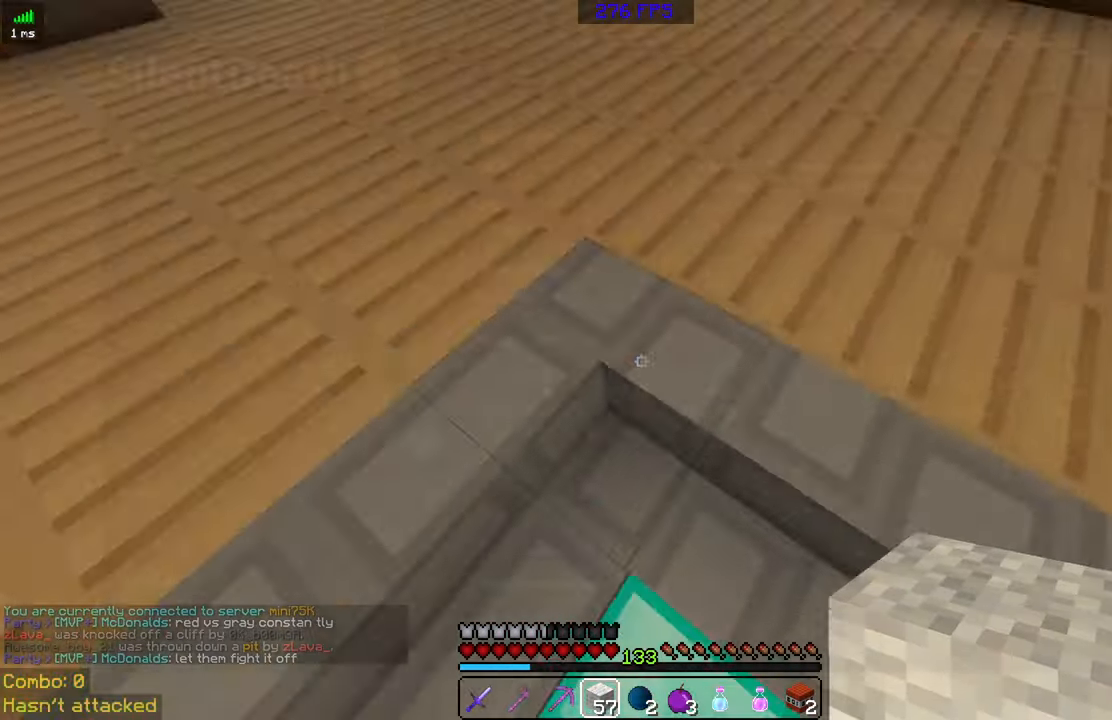
{"keys": ["d", "w"], "mouse": [], "events": [[483, "d", "down"]]}
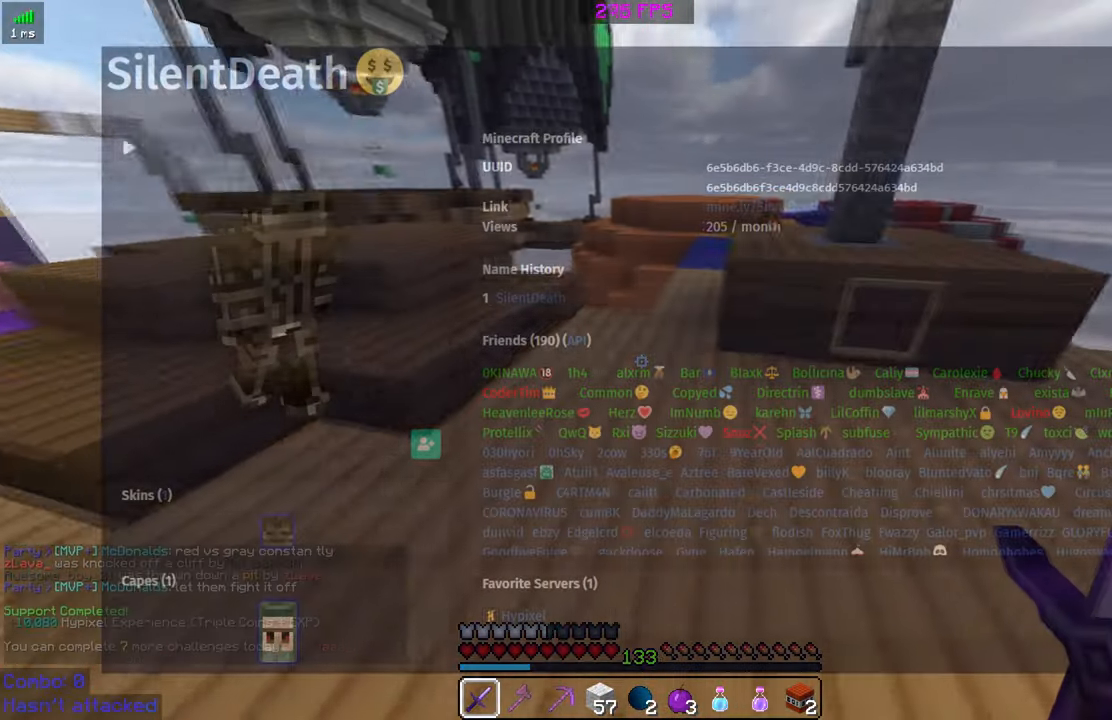
{"keys": ["w"], "mouse": [], "events": [[83, "d", "up"], [283, "space", "down"], [433, "space", "up"]]}
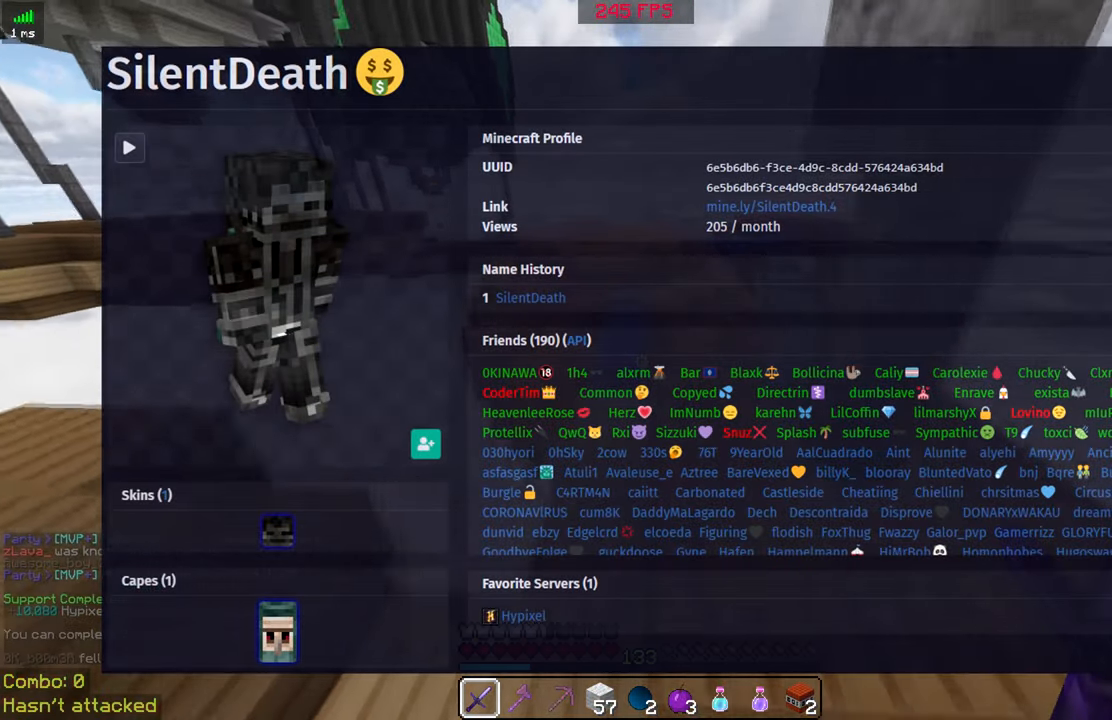
{"keys": ["space", "w"], "mouse": []}
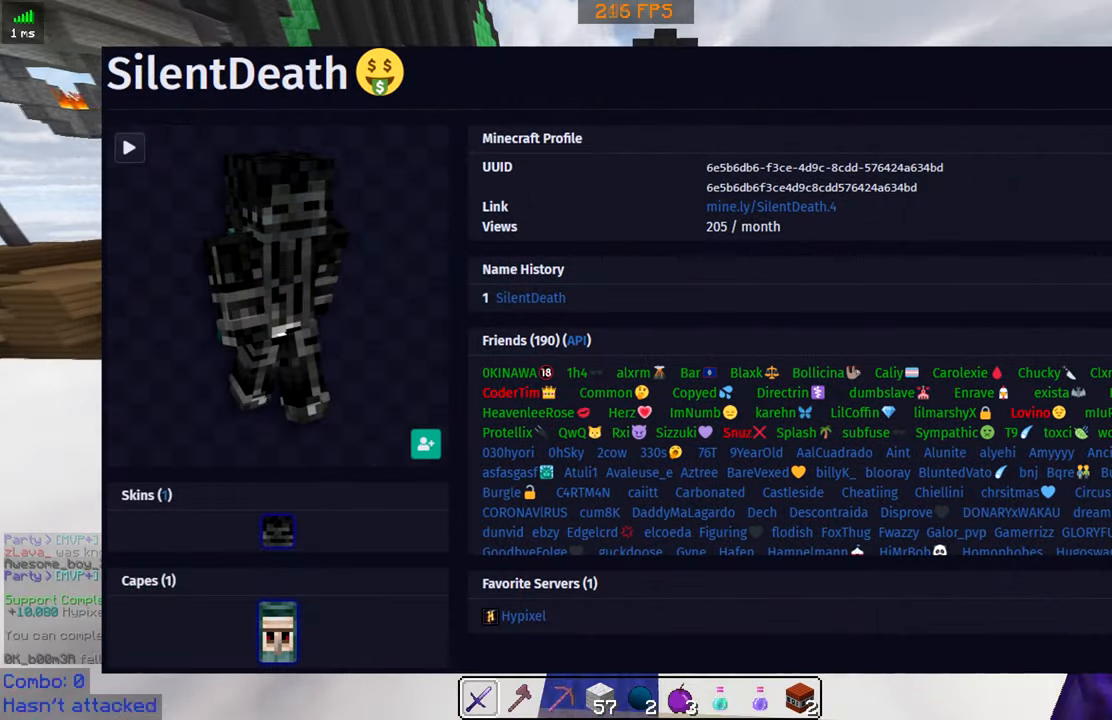
{"keys": ["w"], "mouse": [], "events": [[433, "space", "up"]]}
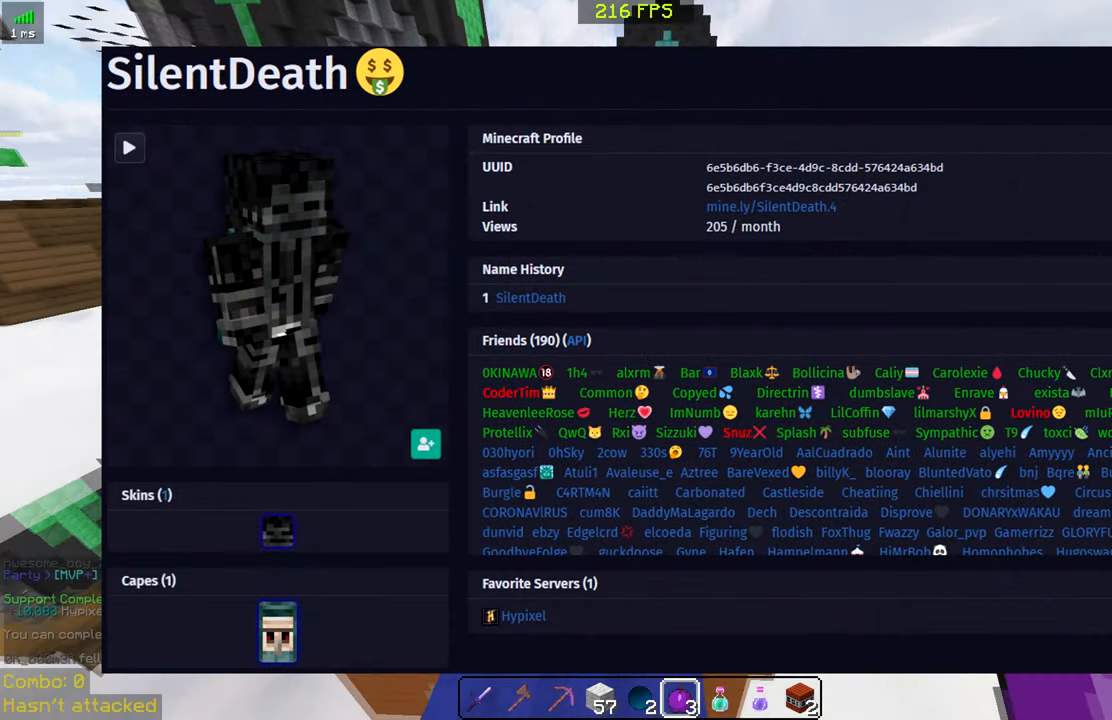
{"keys": ["space", "w"], "mouse": [], "events": [[317, "space", "down"]]}
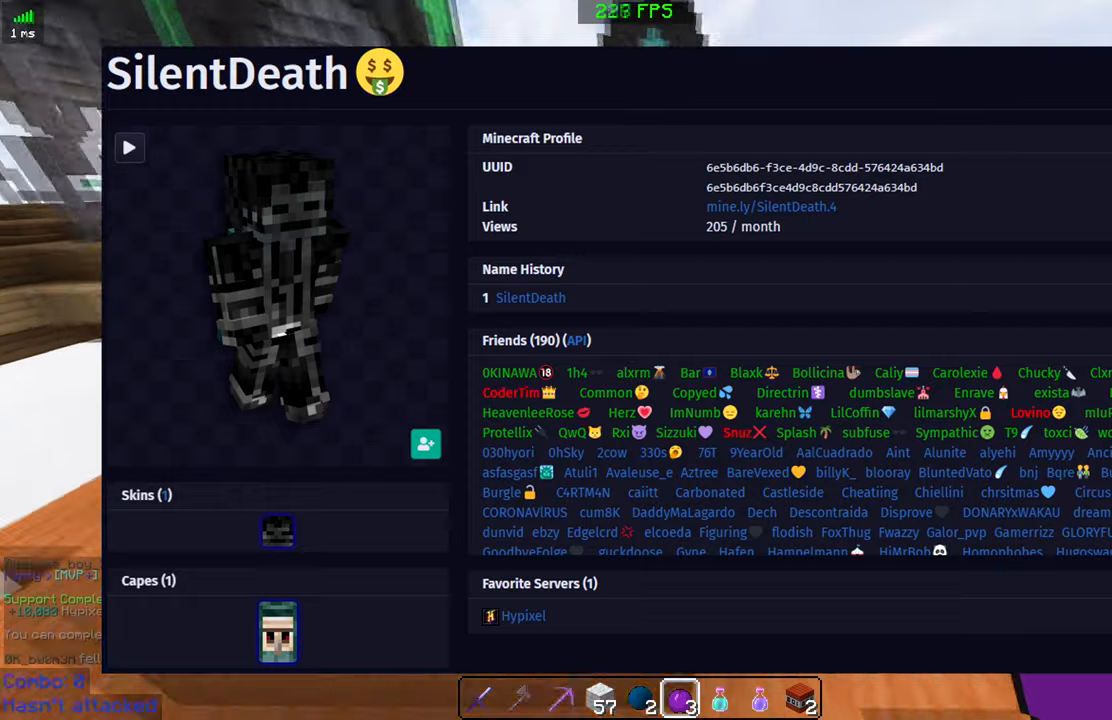
{"keys": ["space", "w"], "mouse": [], "events": []}
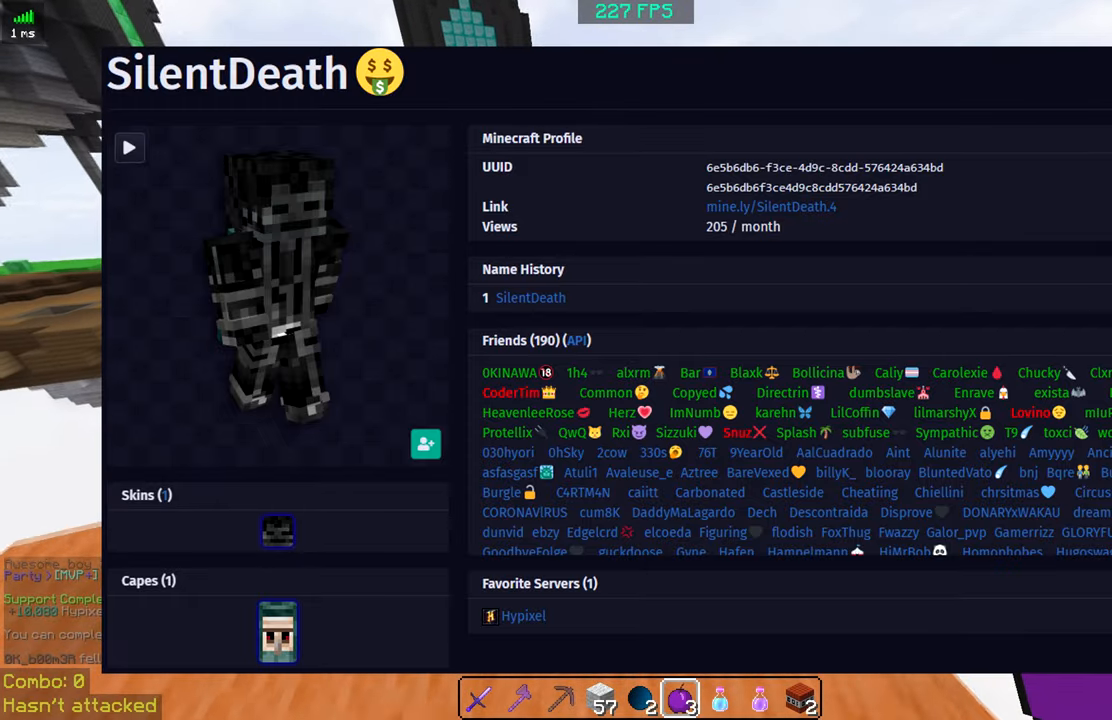
{"keys": ["space", "w"], "mouse": [], "events": []}
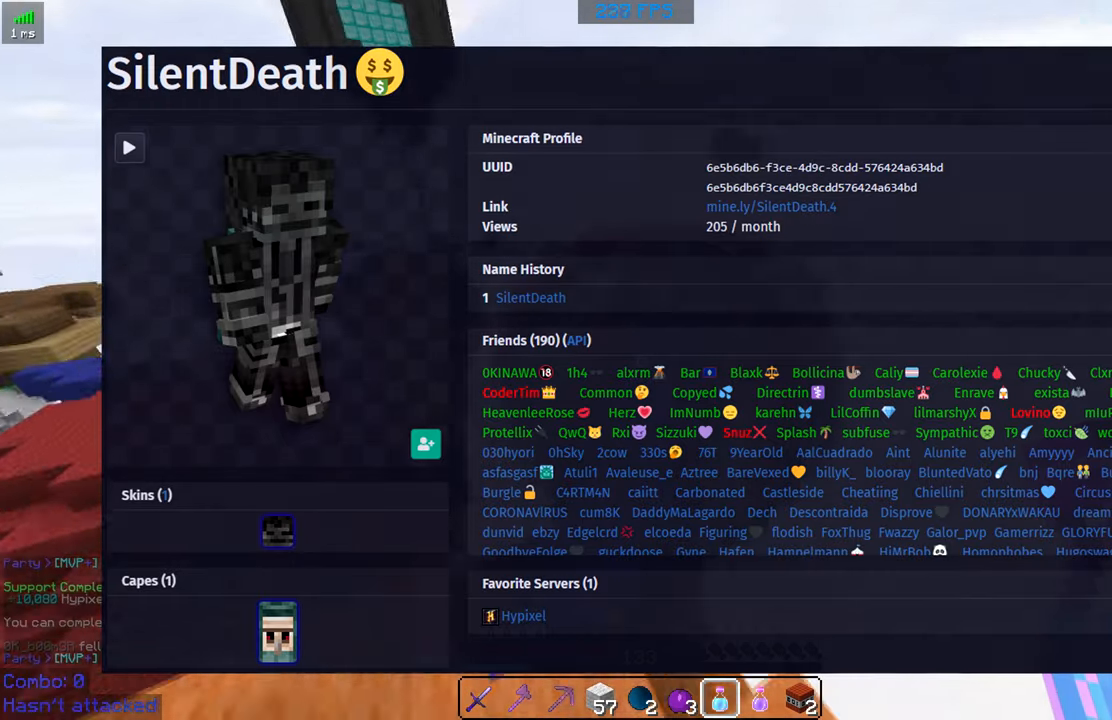
{"keys": ["space", "w"], "mouse": [], "events": []}
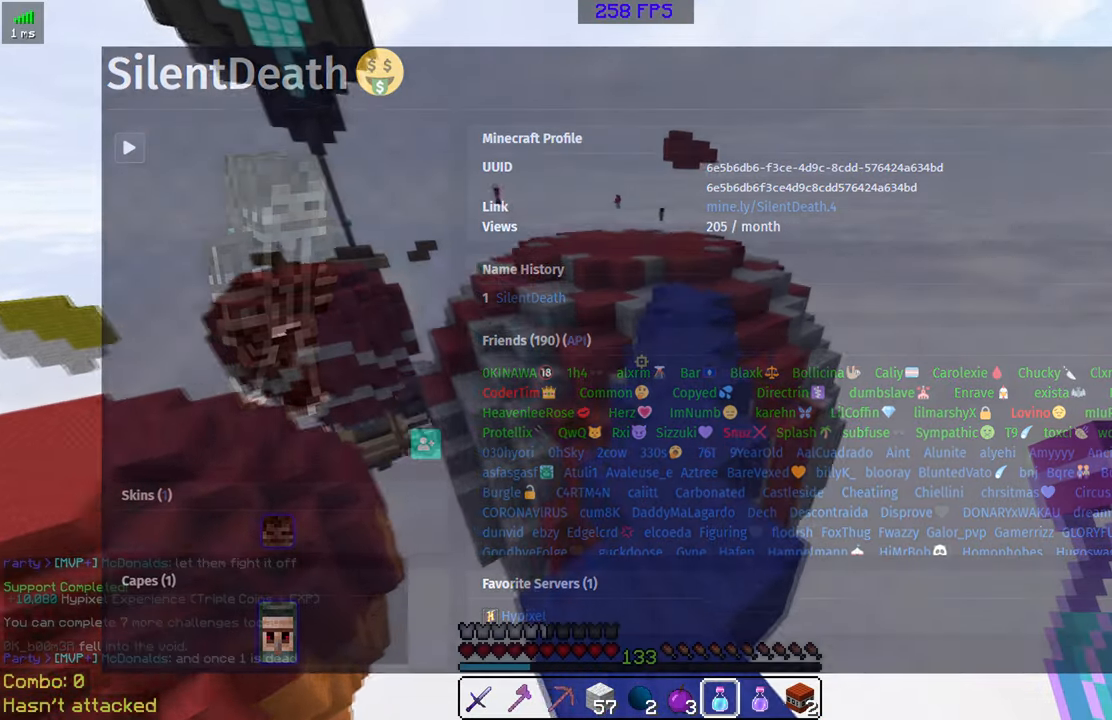
{"keys": ["d", "space", "w"], "mouse": [], "events": [[334, "d", "down"]]}
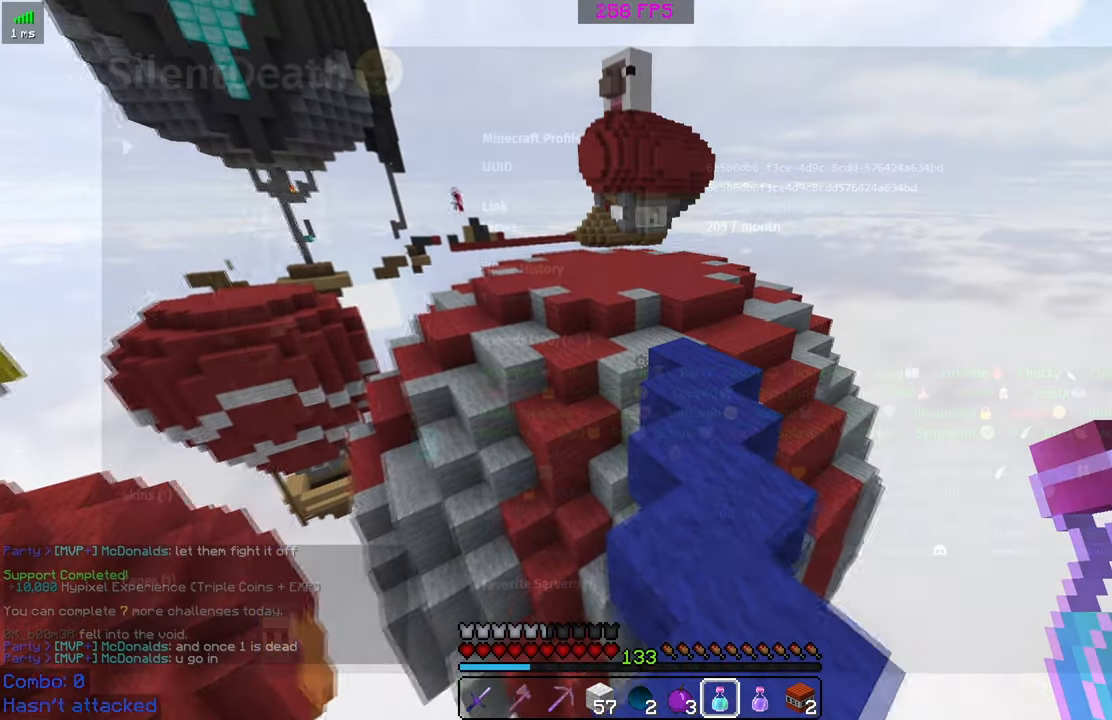
{"keys": ["space", "w"], "mouse": [], "events": [[134, "d", "up"]]}
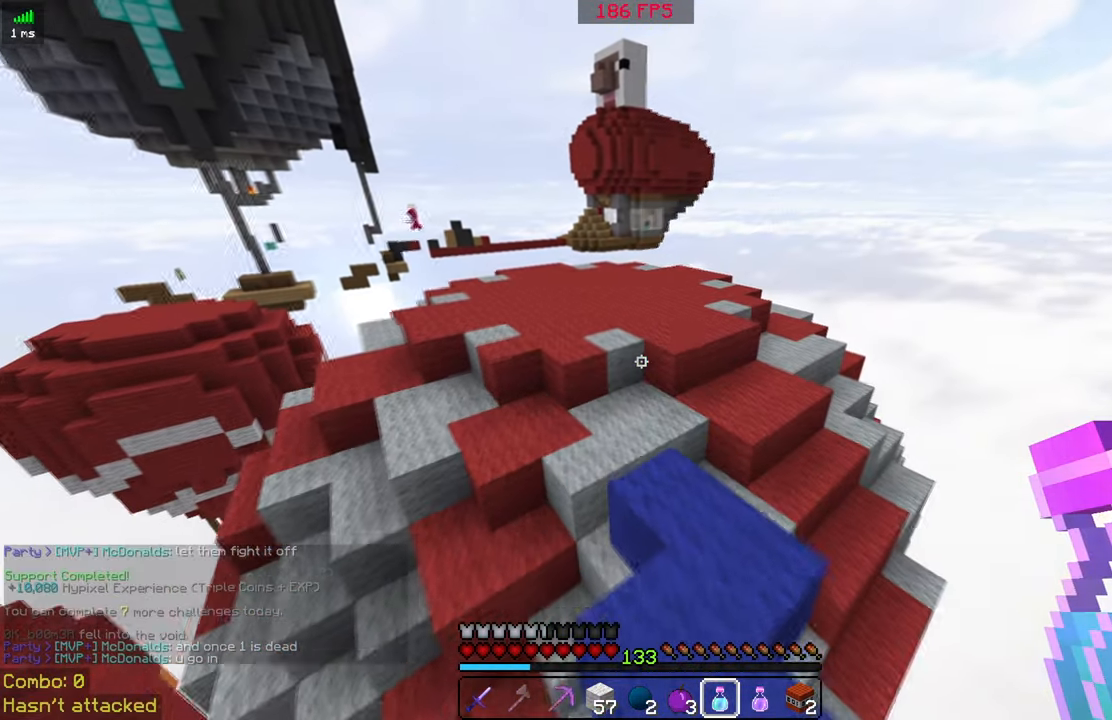
{"keys": ["d", "w"], "mouse": [], "events": [[234, "d", "down"], [484, "space", "up"]]}
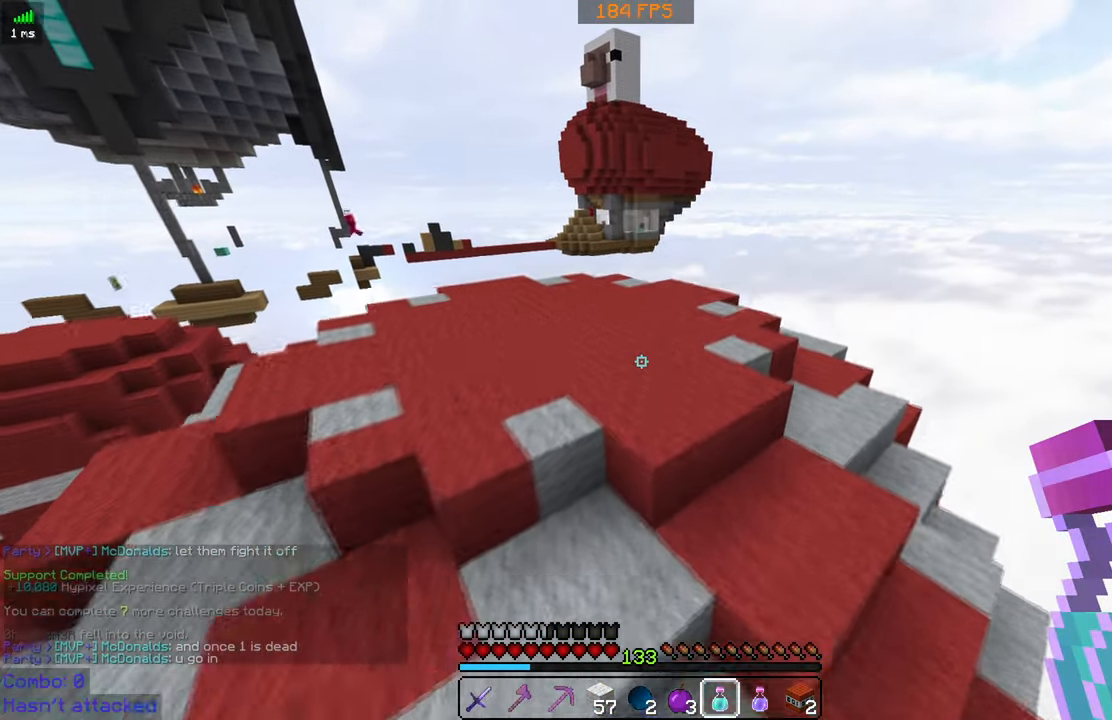
{"keys": ["w"], "mouse": [], "events": [[484, "d", "up"]]}
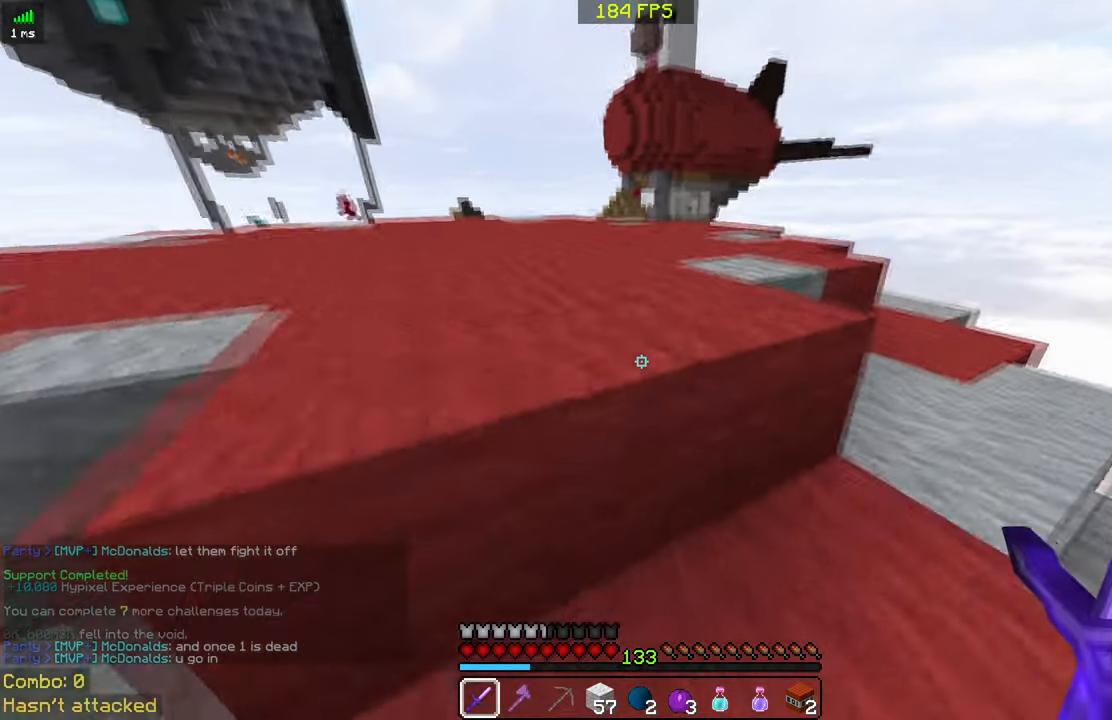
{"keys": ["w"], "mouse": [], "events": [[334, "mouse_right", "down"], [384, "mouse_right", "up"]]}
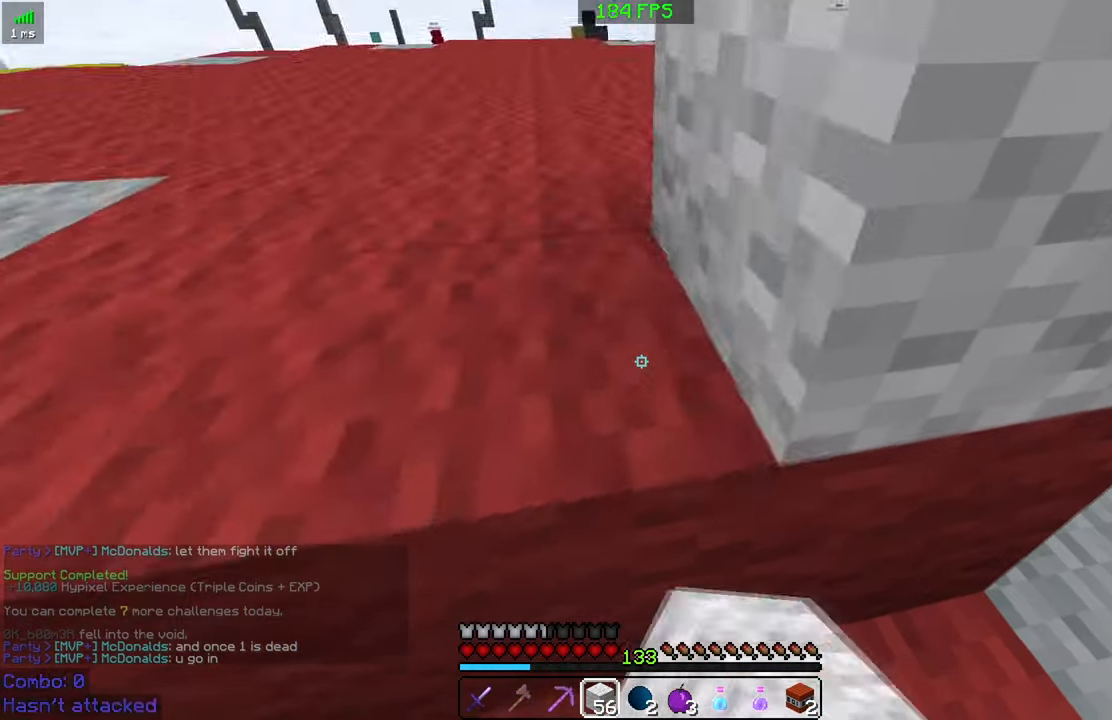
{"keys": ["w"], "mouse": [], "events": [[34, "mouse_right", "down"], [134, "mouse_right", "up"]]}
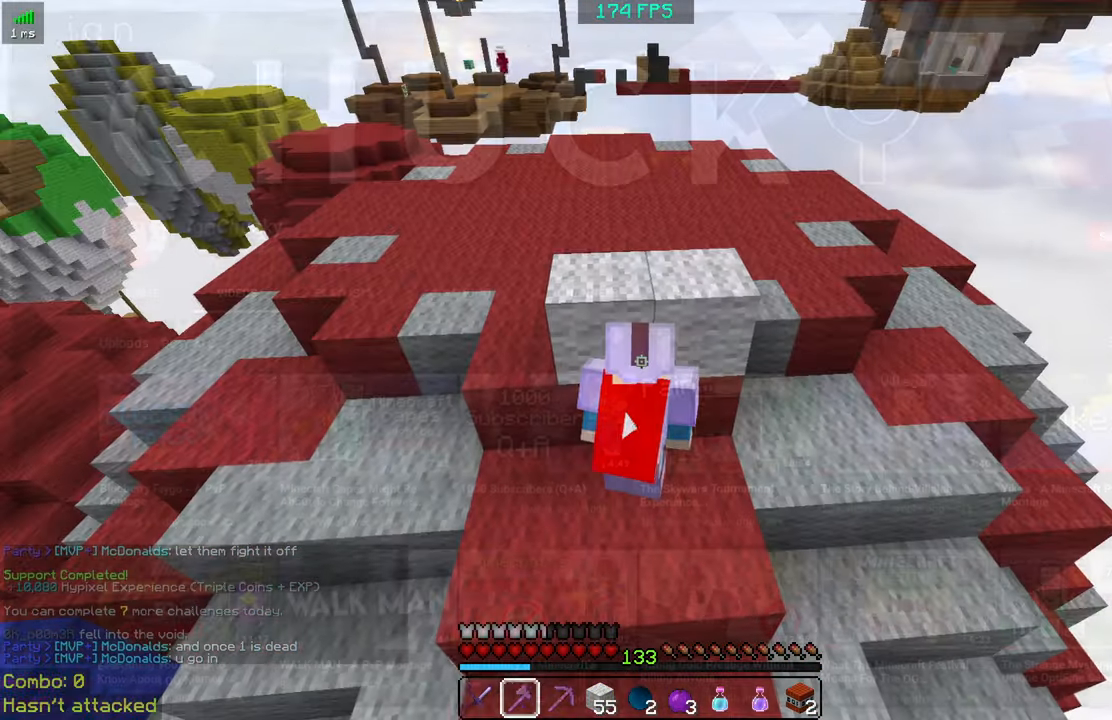
{"keys": ["w"], "mouse": [], "events": []}